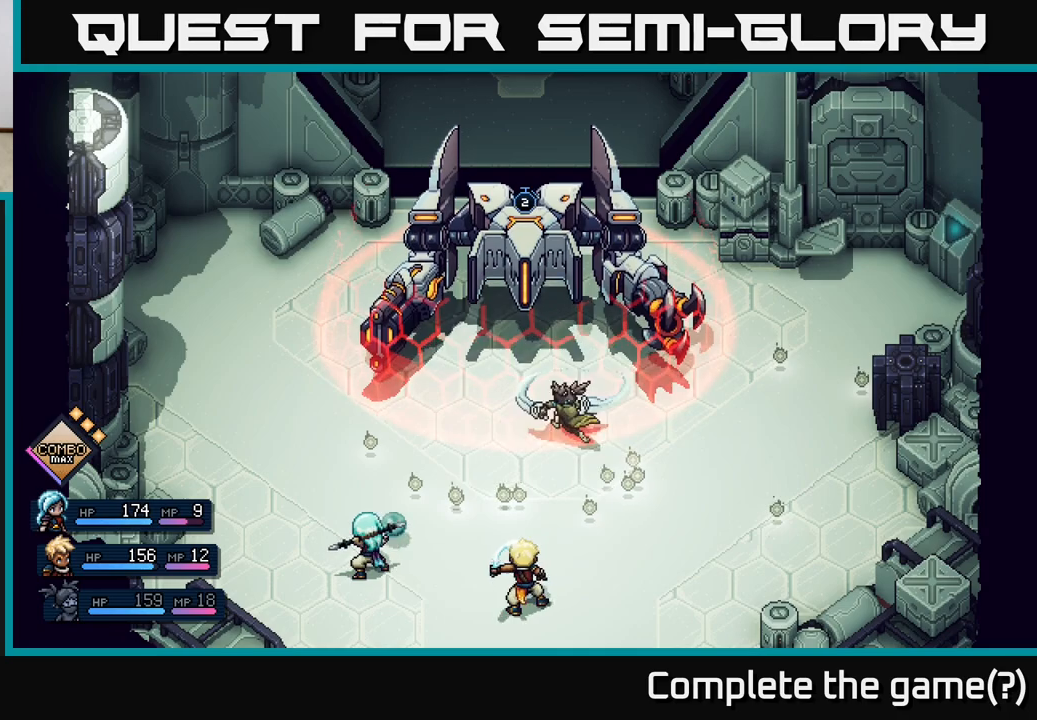
Gameplay with a controller (Xbox layout); each line is a JSON object with the inputs held at the frame after it. "events" lists button and stick changes between this image and that frame as [ms after this image, input, new state], when the widget could be followed in between.
{"buttons": [], "left_stick": "center", "right_stick": "center", "events": [[133, "A", "up"], [367, "A", "down"], [467, "A", "up"]]}
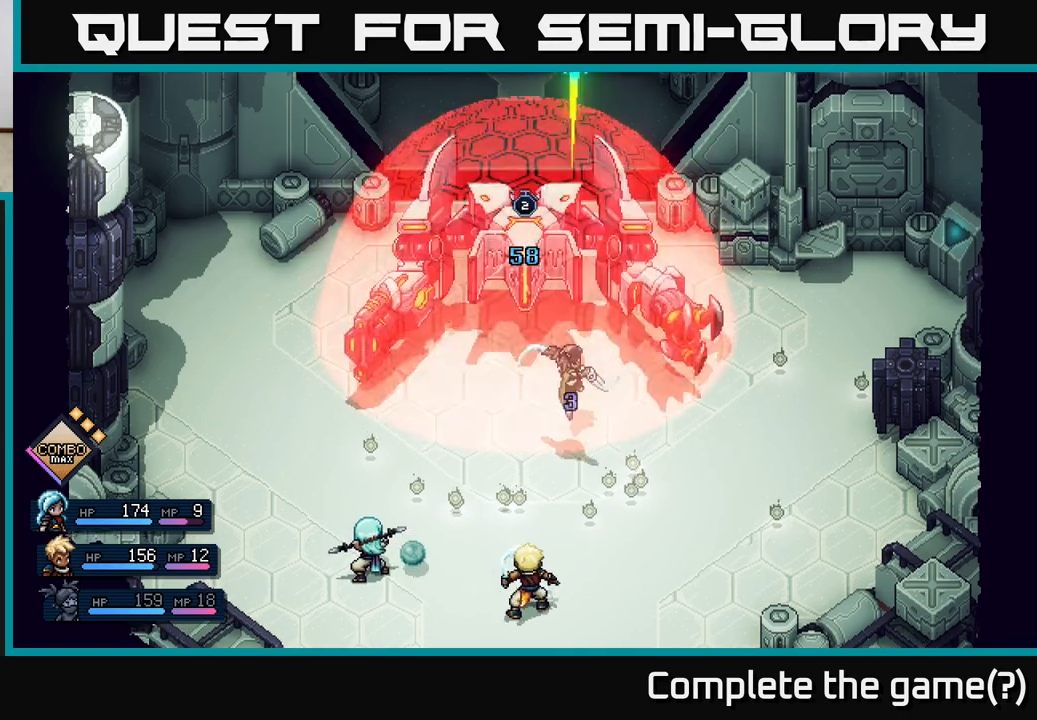
{"buttons": [], "left_stick": "center", "right_stick": "center", "events": []}
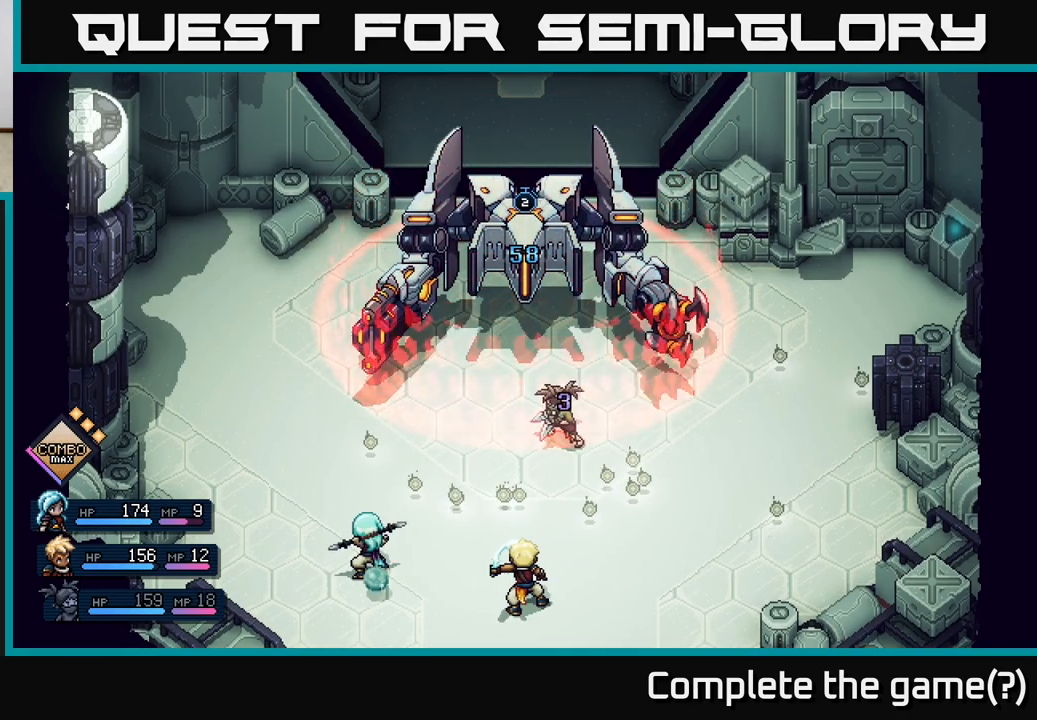
{"buttons": [], "left_stick": "center", "right_stick": "center", "events": []}
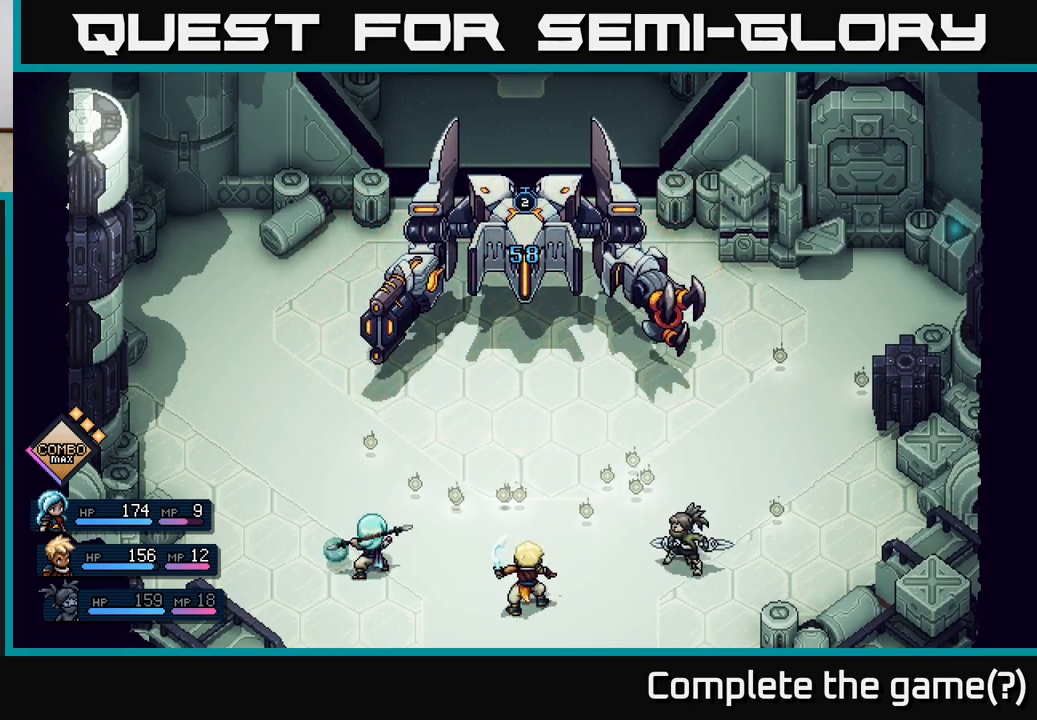
{"buttons": [], "left_stick": "center", "right_stick": "center", "events": []}
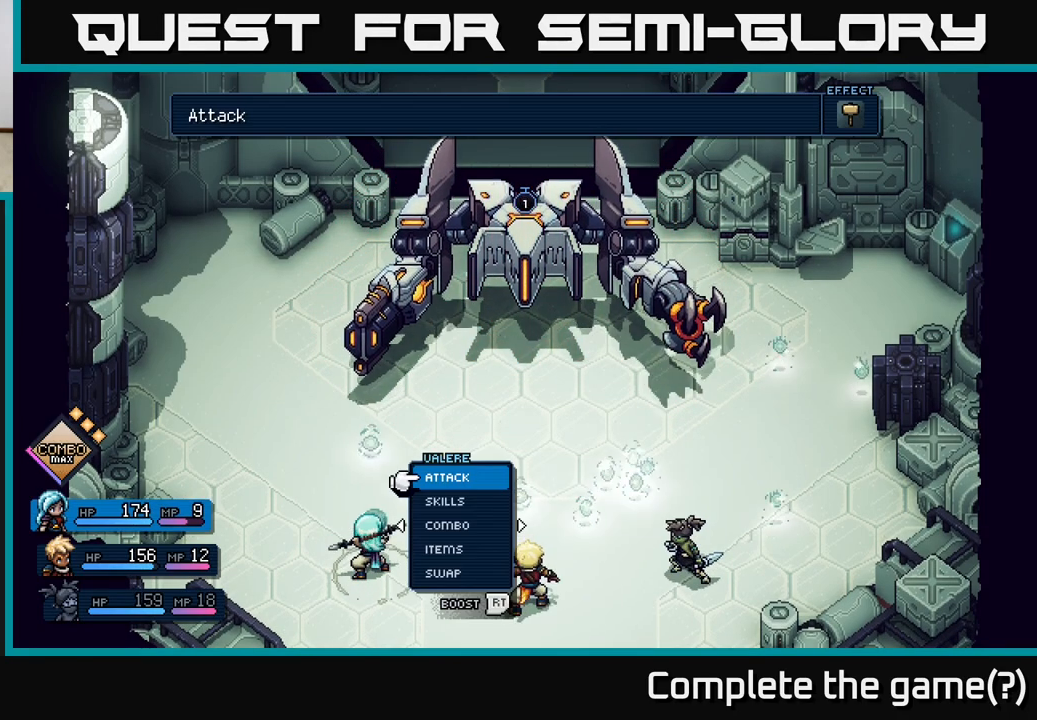
{"buttons": [], "left_stick": "center", "right_stick": "center", "events": [[317, "left_stick", "right"], [500, "left_stick", "center"]]}
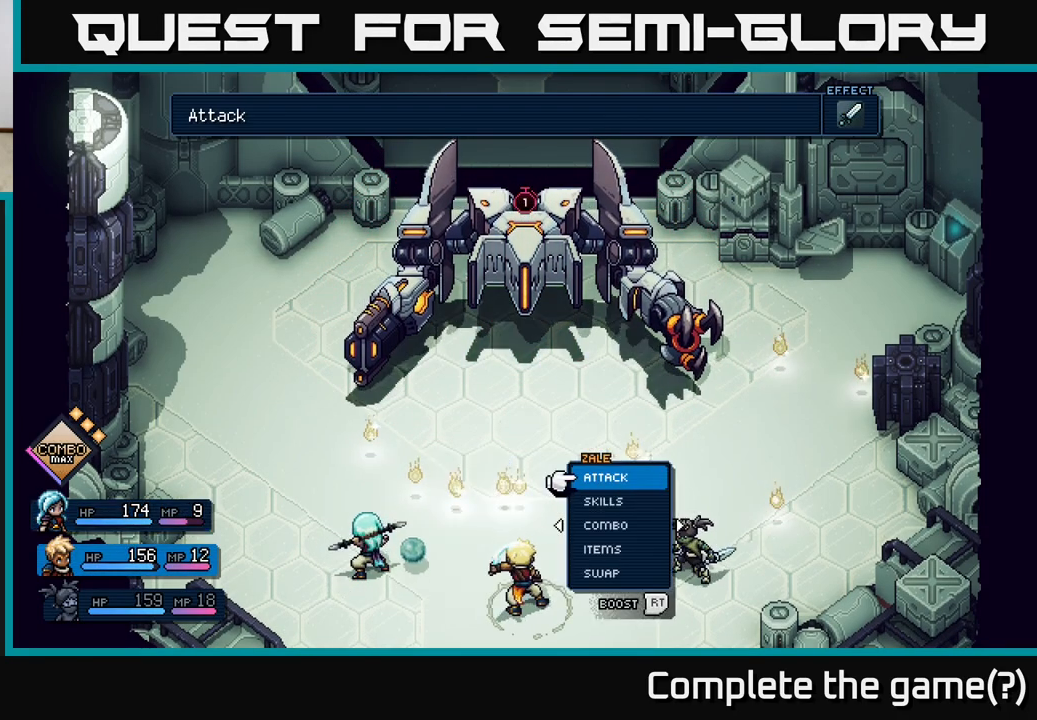
{"buttons": [], "left_stick": "center", "right_stick": "center", "events": [[133, "left_stick", "right"], [300, "left_stick", "center"]]}
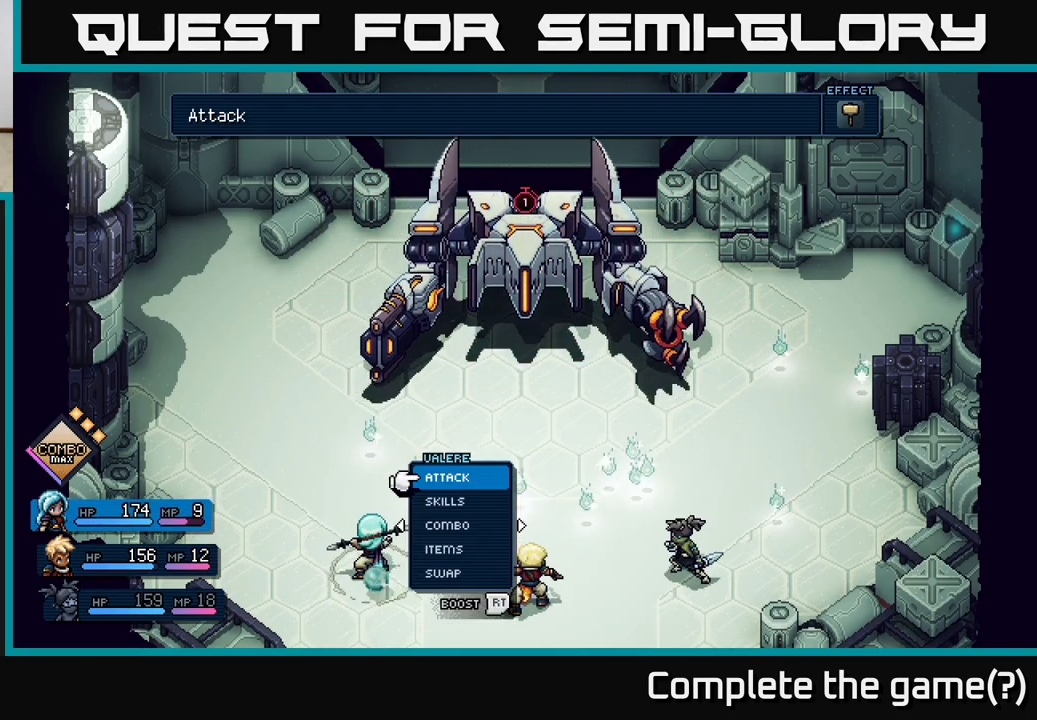
{"buttons": [], "left_stick": "right", "right_stick": "center", "events": [[17, "left_stick", "left"], [167, "left_stick", "center"], [450, "left_stick", "right"]]}
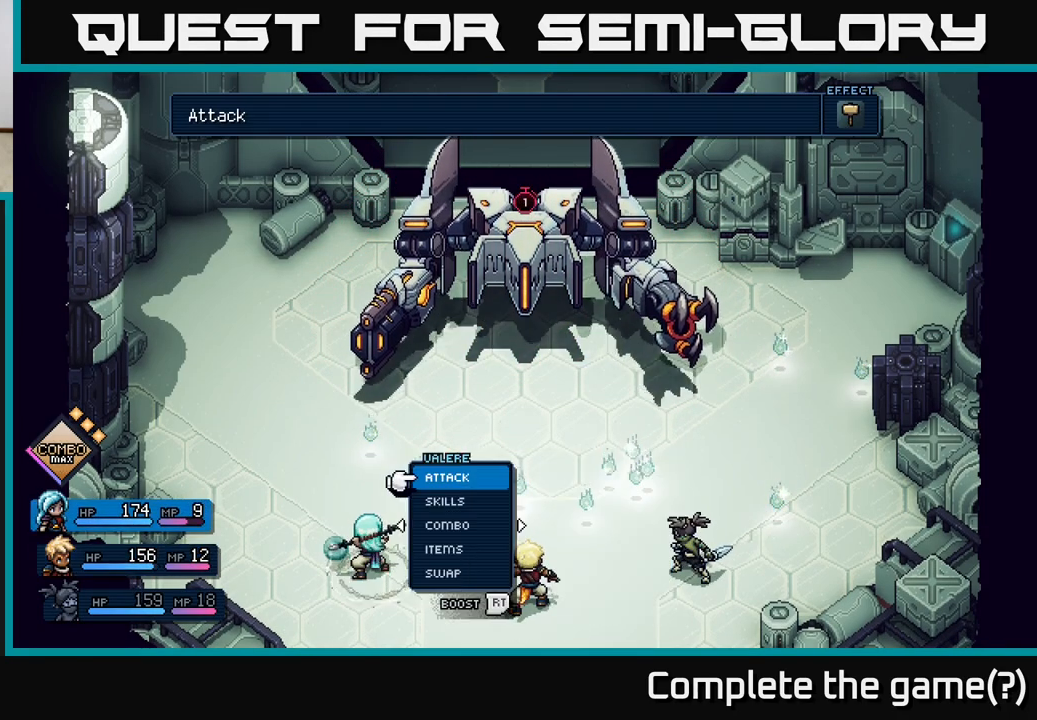
{"buttons": [], "left_stick": "center", "right_stick": "center", "events": [[133, "left_stick", "center"], [233, "left_stick", "left"], [383, "left_stick", "center"]]}
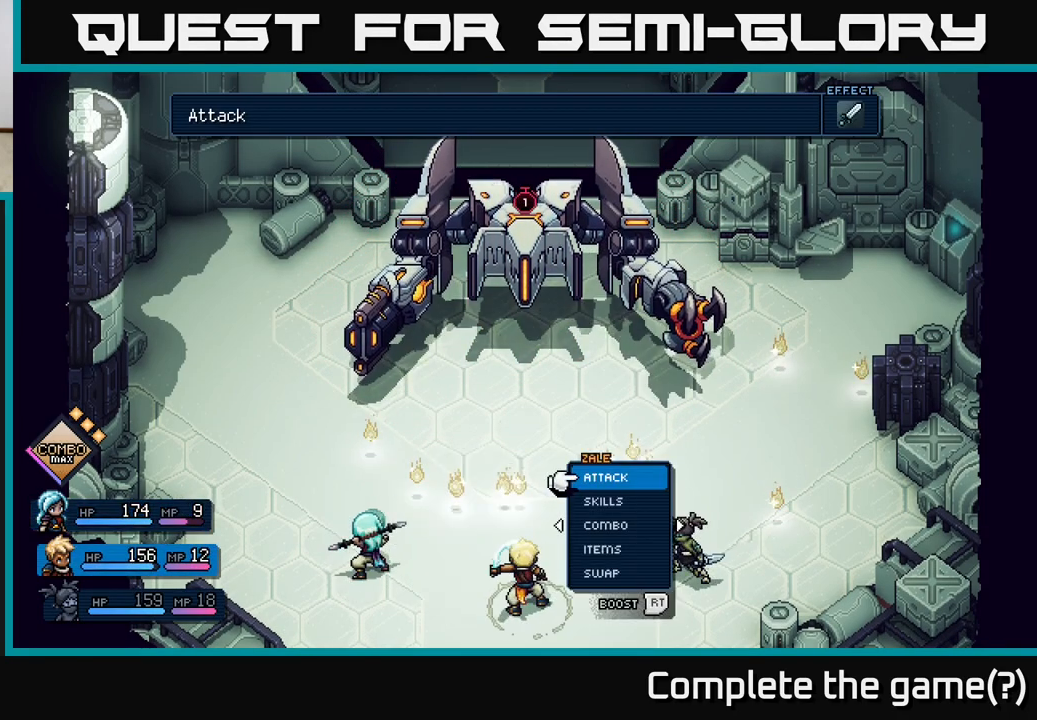
{"buttons": [], "left_stick": "center", "right_stick": "center", "events": []}
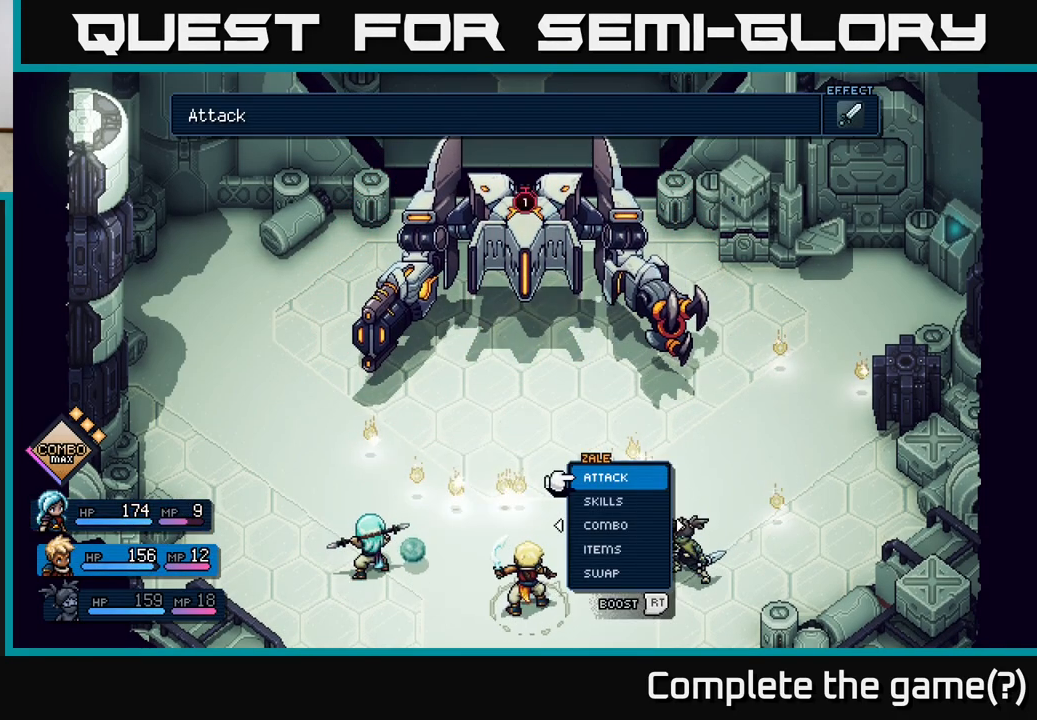
{"buttons": [], "left_stick": "left", "right_stick": "center", "events": [[133, "left_stick", "left"], [300, "left_stick", "center"], [383, "left_stick", "left"]]}
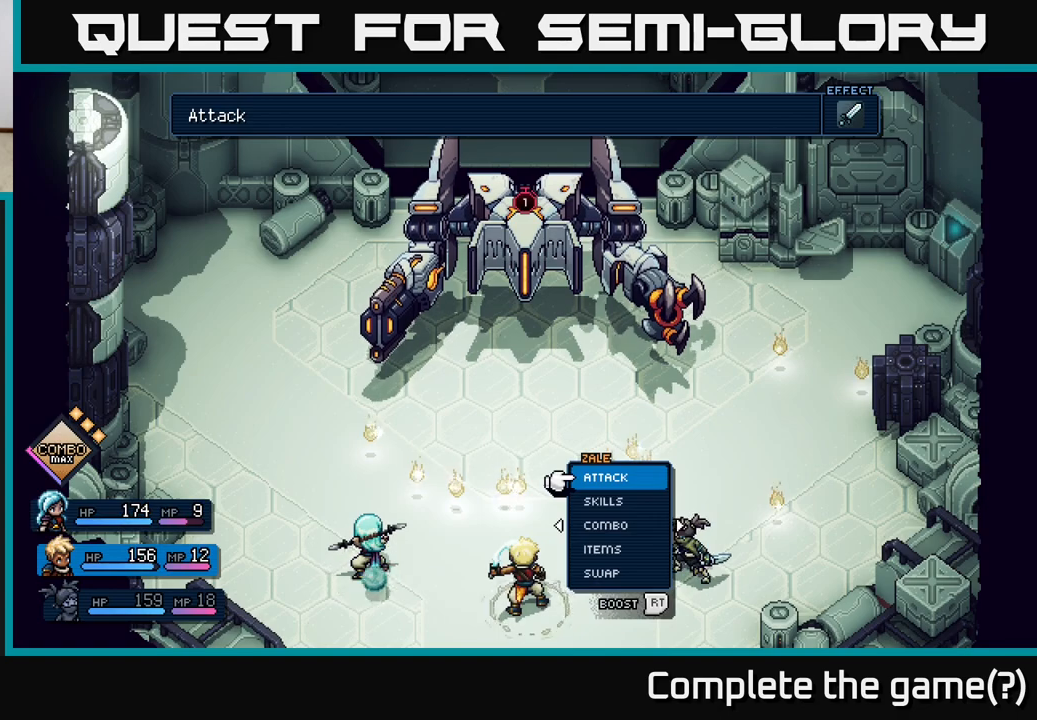
{"buttons": [], "left_stick": "center", "right_stick": "center", "events": [[33, "left_stick", "center"], [217, "left_stick", "right"], [400, "left_stick", "center"]]}
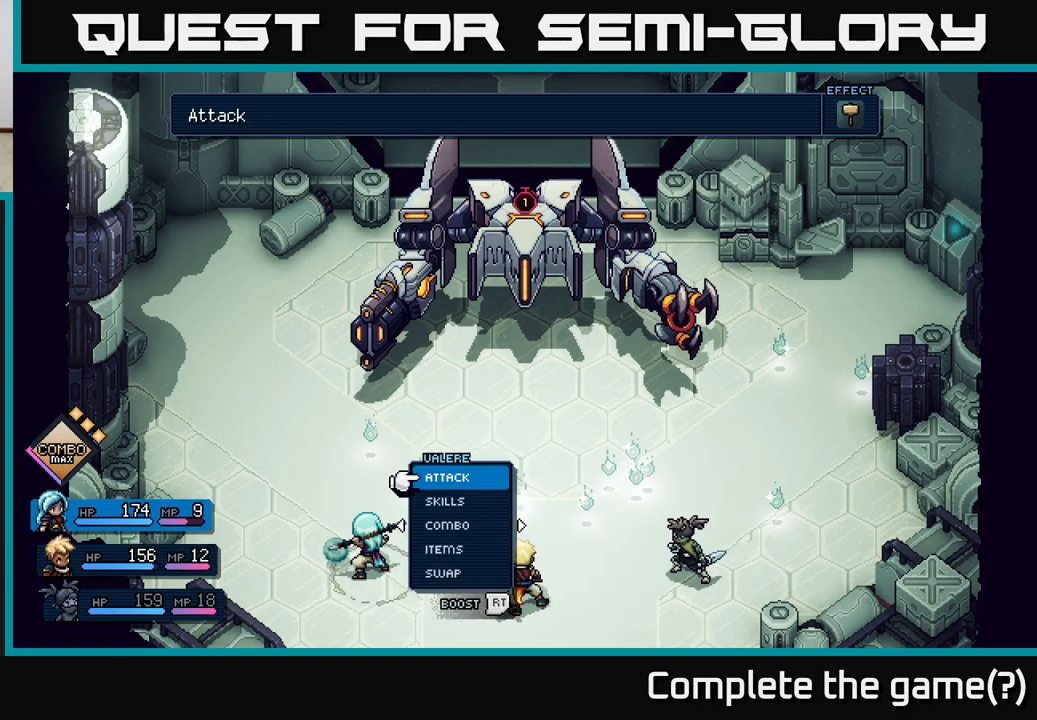
{"buttons": [], "left_stick": "center", "right_stick": "center", "events": []}
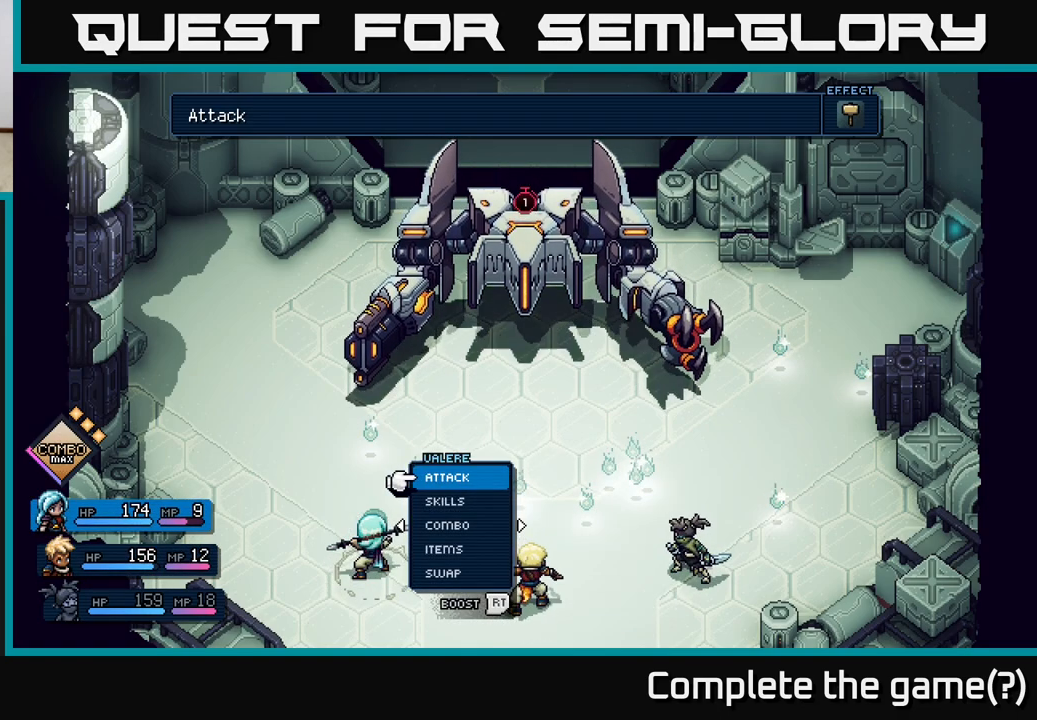
{"buttons": ["A"], "left_stick": "center", "right_stick": "center", "events": [[100, "left_stick", "down"], [267, "left_stick", "center"], [367, "left_stick", "down"], [500, "A", "down"], [500, "left_stick", "center"]]}
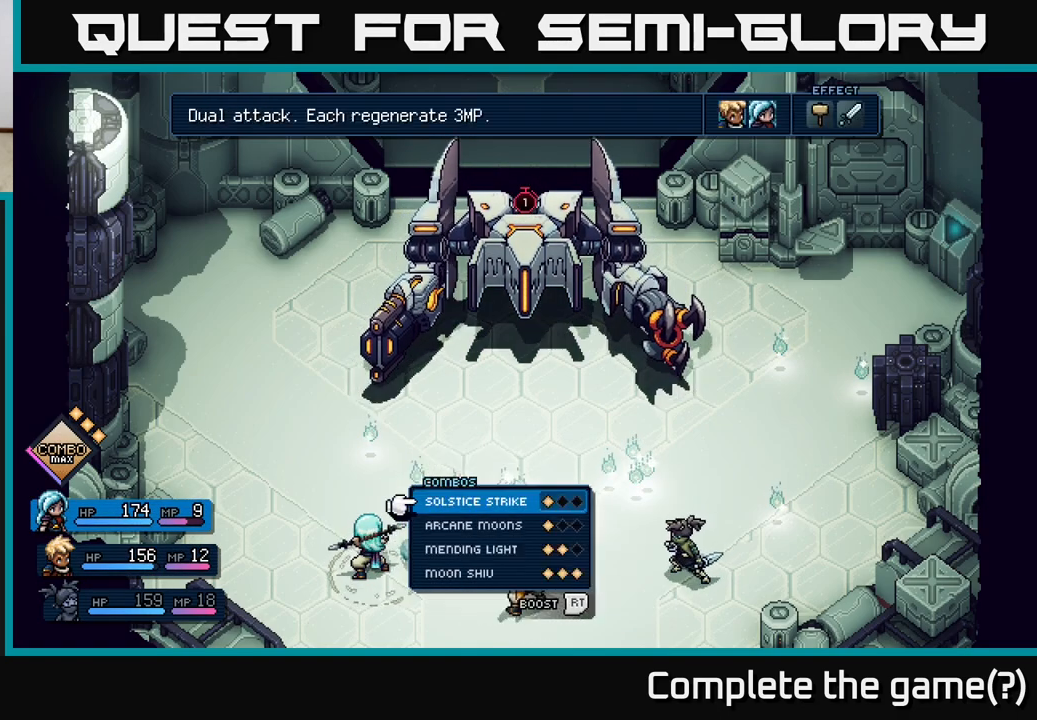
{"buttons": [], "left_stick": "down", "right_stick": "center", "events": [[50, "A", "up"], [367, "left_stick", "down"]]}
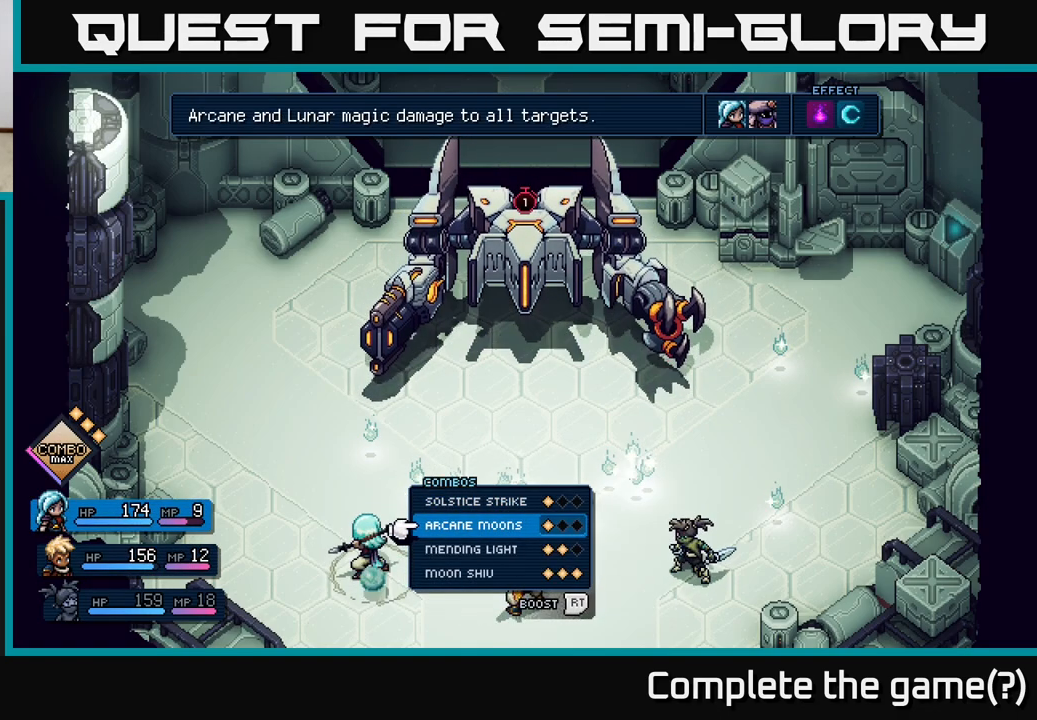
{"buttons": [], "left_stick": "center", "right_stick": "center", "events": [[17, "left_stick", "center"], [117, "left_stick", "down"], [233, "left_stick", "center"], [350, "left_stick", "down"], [500, "left_stick", "center"]]}
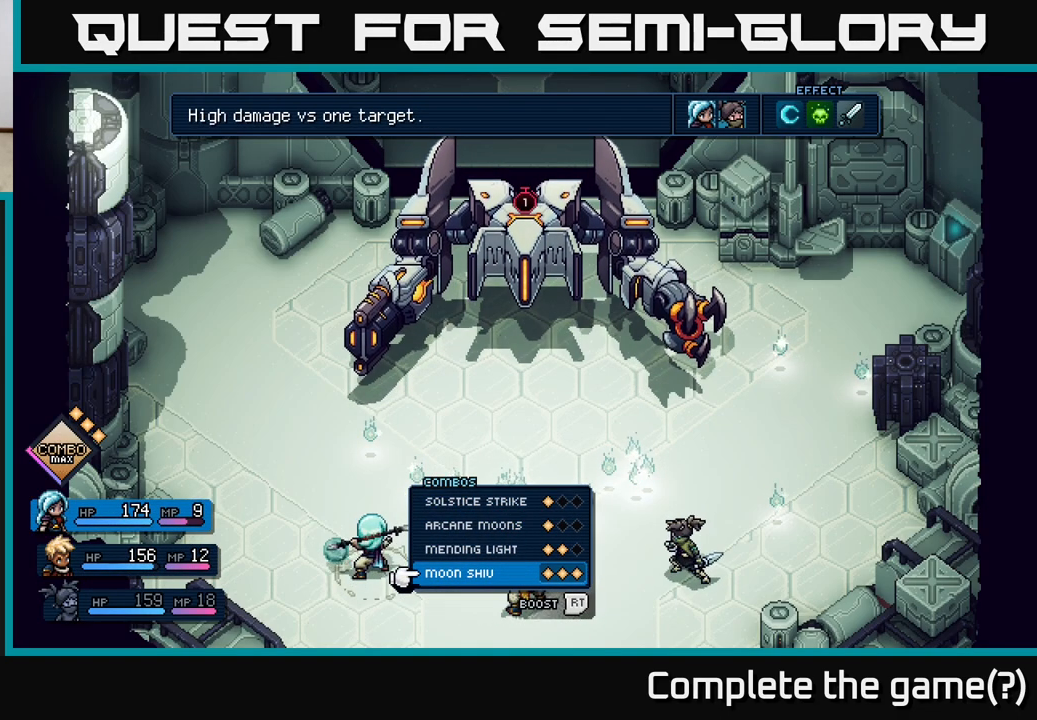
{"buttons": [], "left_stick": "center", "right_stick": "center", "events": []}
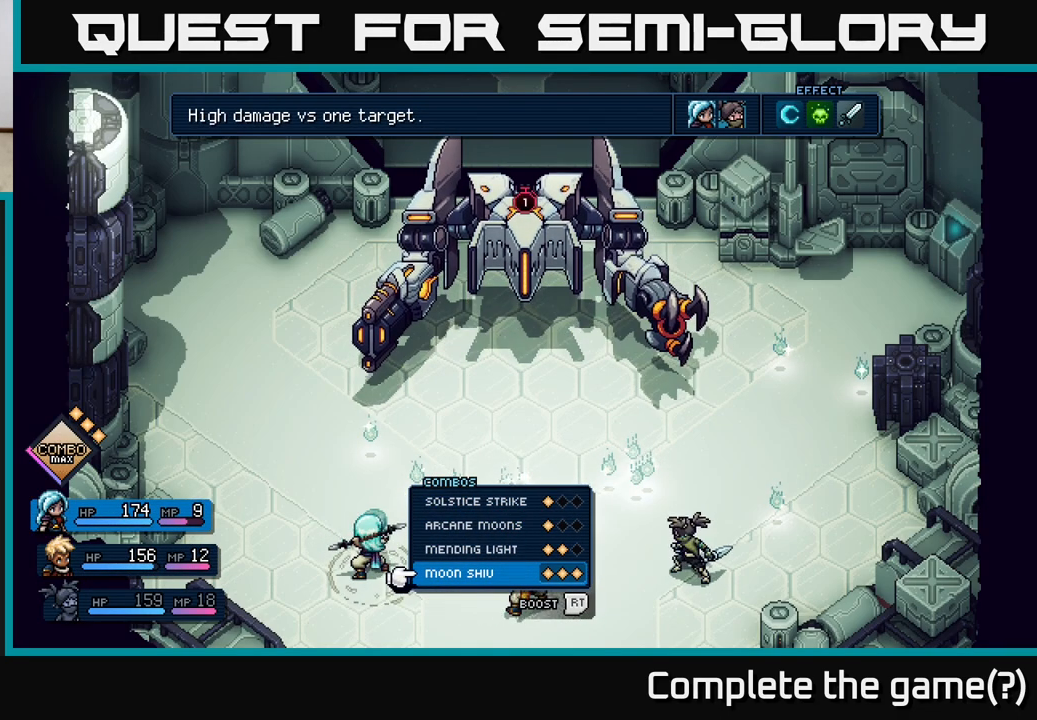
{"buttons": [], "left_stick": "center", "right_stick": "center", "events": []}
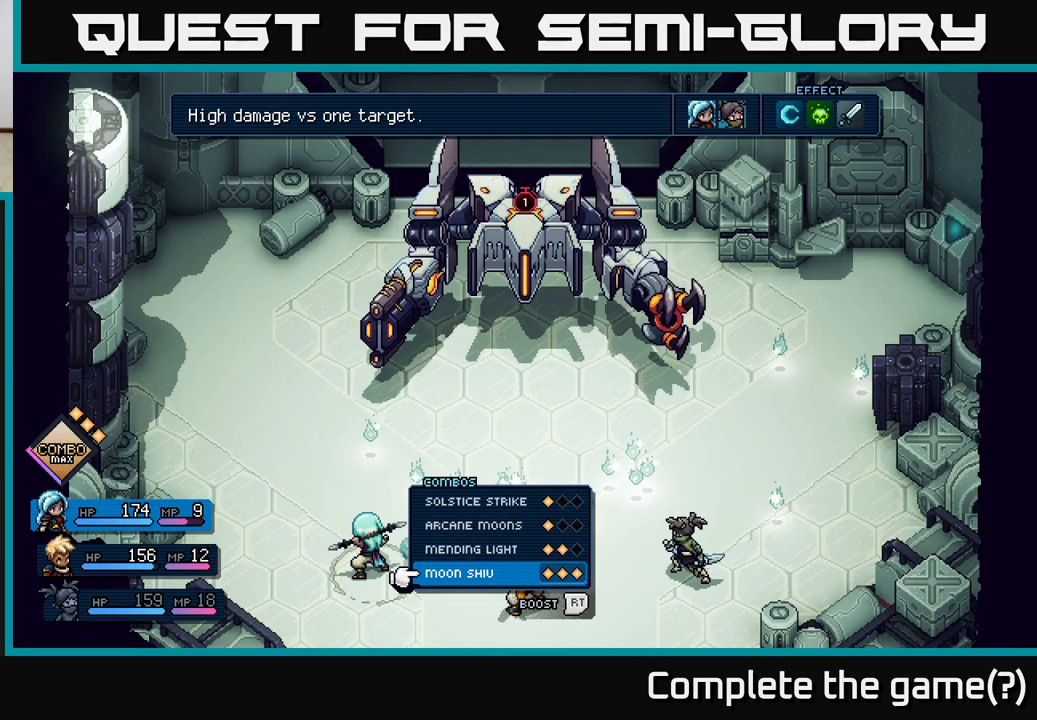
{"buttons": [], "left_stick": "center", "right_stick": "center", "events": []}
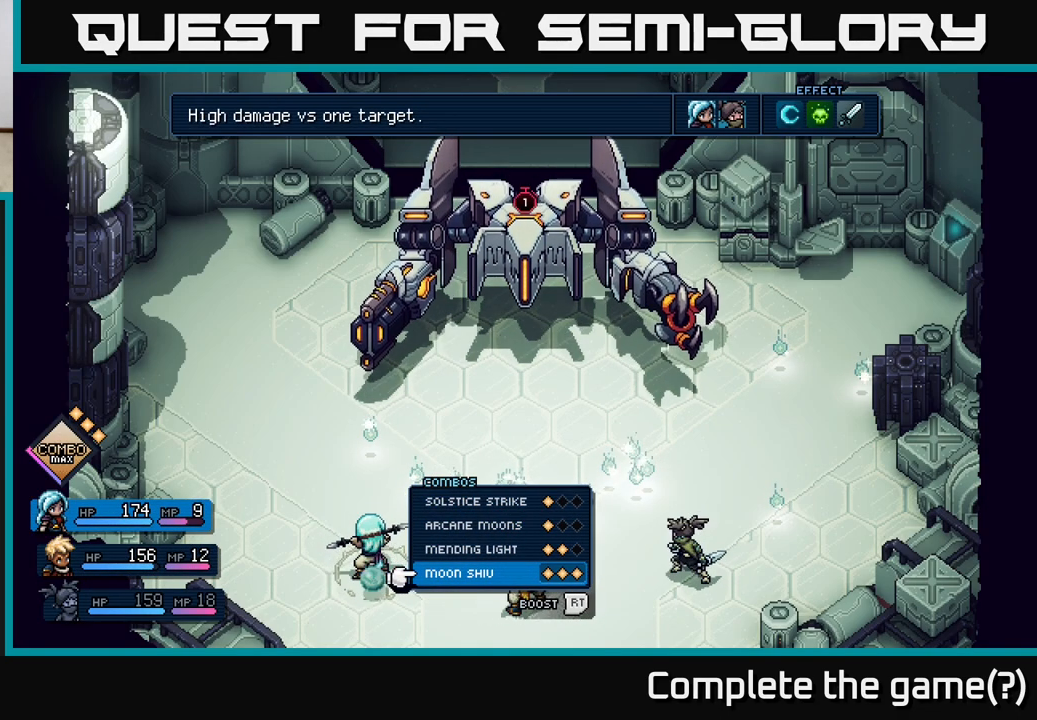
{"buttons": [], "left_stick": "center", "right_stick": "center", "events": [[317, "left_stick", "up"], [450, "left_stick", "center"]]}
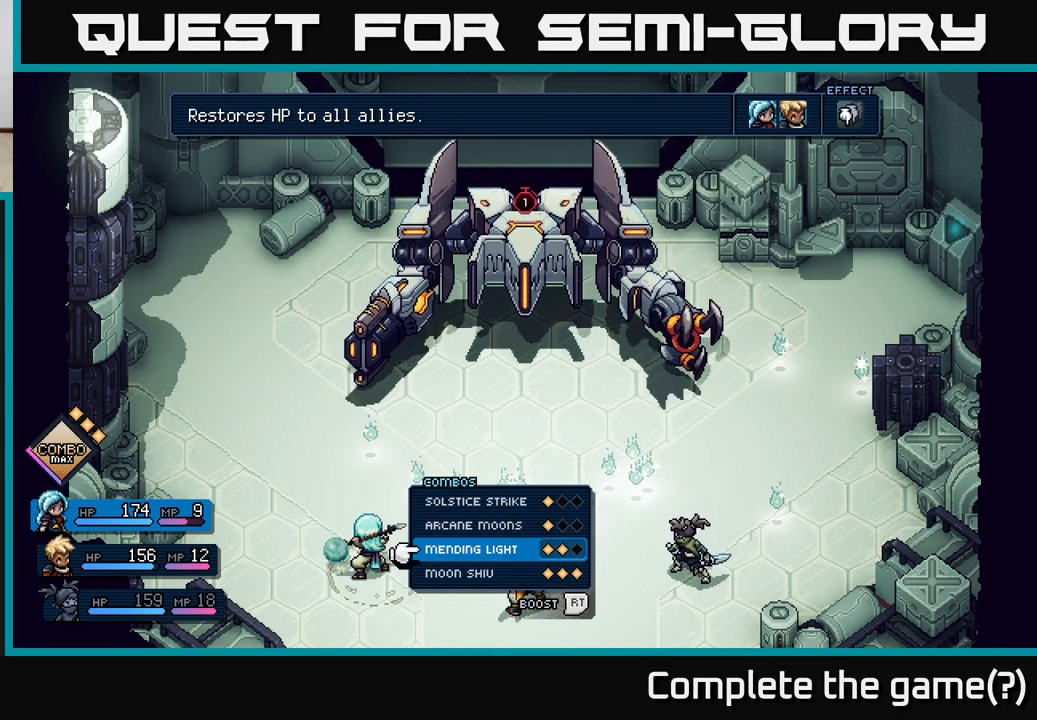
{"buttons": ["B"], "left_stick": "center", "right_stick": "center", "events": [[50, "left_stick", "up"], [183, "left_stick", "center"], [500, "B", "down"]]}
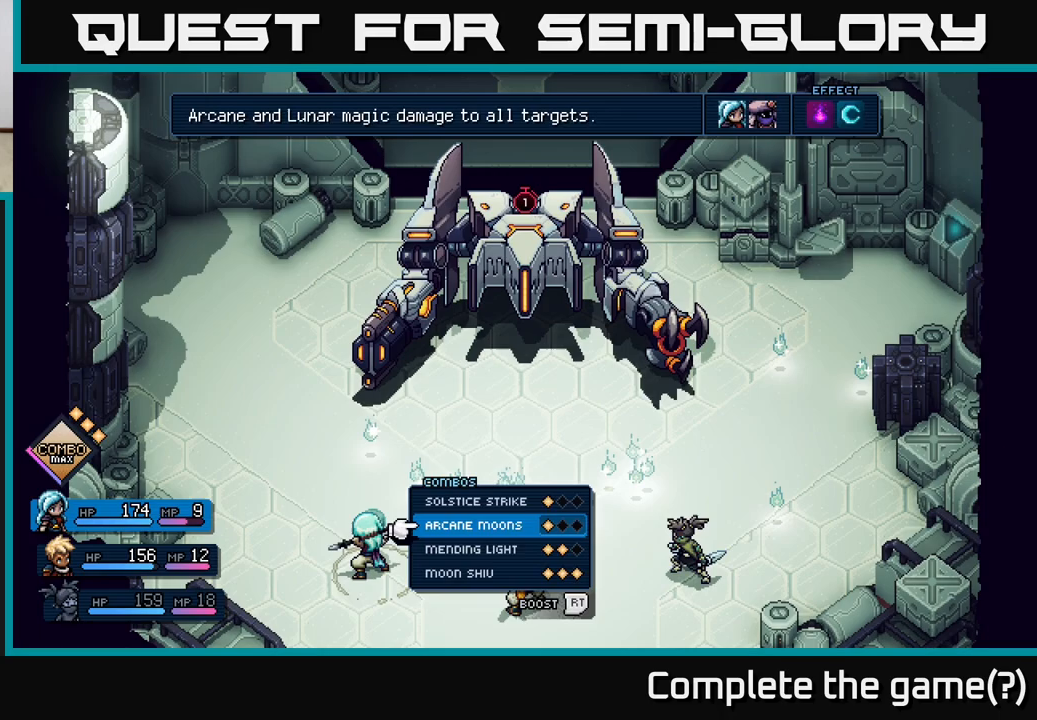
{"buttons": [], "left_stick": "center", "right_stick": "center", "events": [[67, "B", "up"], [267, "left_stick", "left"], [417, "left_stick", "center"]]}
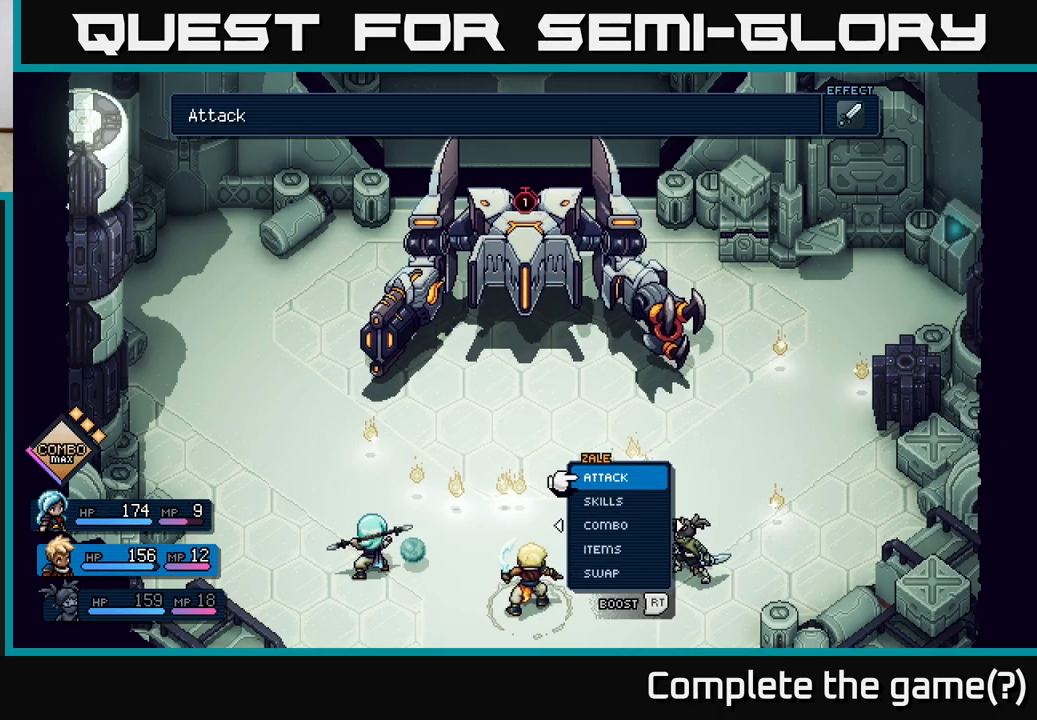
{"buttons": [], "left_stick": "center", "right_stick": "center", "events": [[167, "left_stick", "up"], [317, "left_stick", "center"]]}
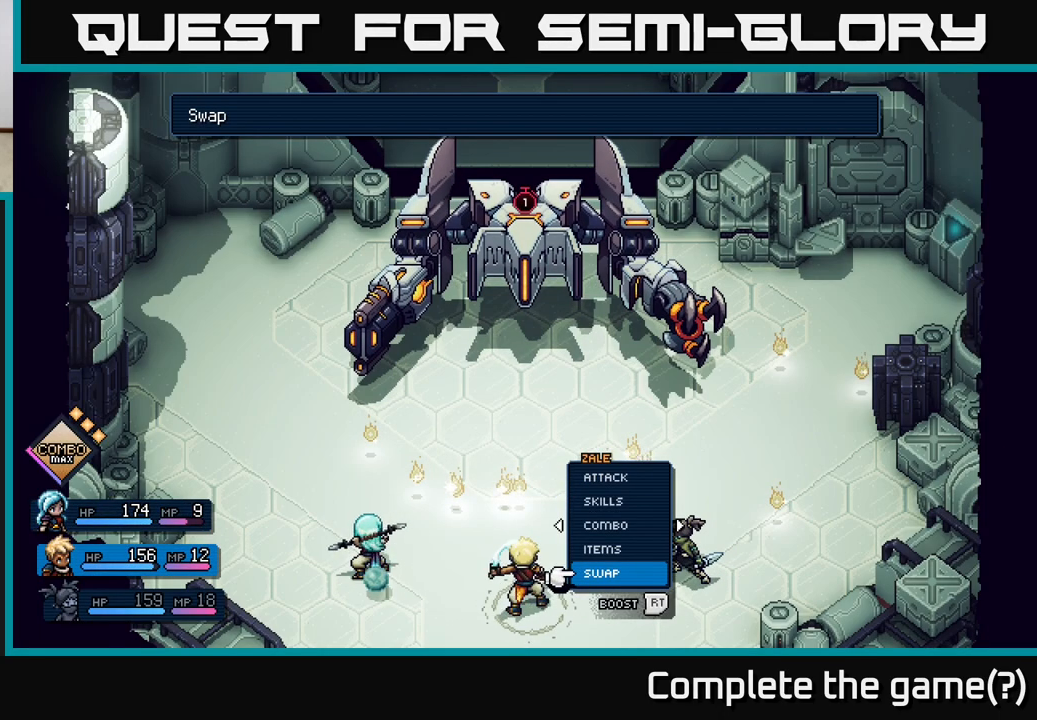
{"buttons": [], "left_stick": "up", "right_stick": "center", "events": [[83, "left_stick", "up"], [233, "left_stick", "center"], [300, "left_stick", "up"], [417, "left_stick", "center"], [500, "left_stick", "up"]]}
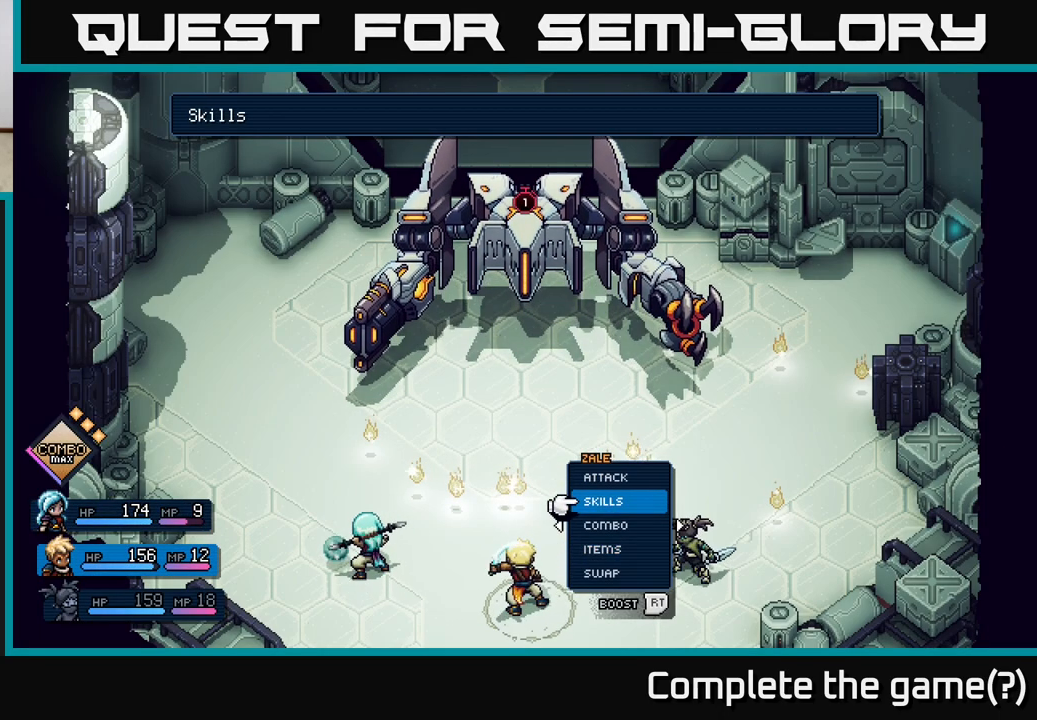
{"buttons": [], "left_stick": "center", "right_stick": "center", "events": [[133, "left_stick", "center"], [200, "left_stick", "up"], [300, "A", "down"], [317, "left_stick", "center"], [367, "A", "up"]]}
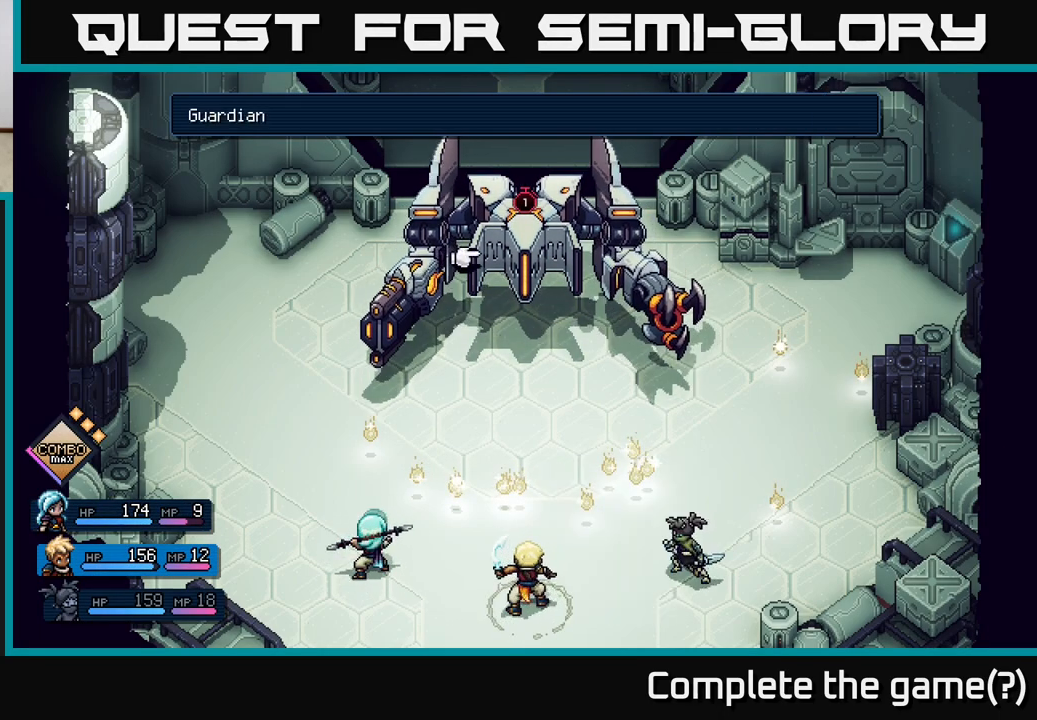
{"buttons": [], "left_stick": "center", "right_stick": "center", "events": [[33, "A", "down"], [100, "A", "up"]]}
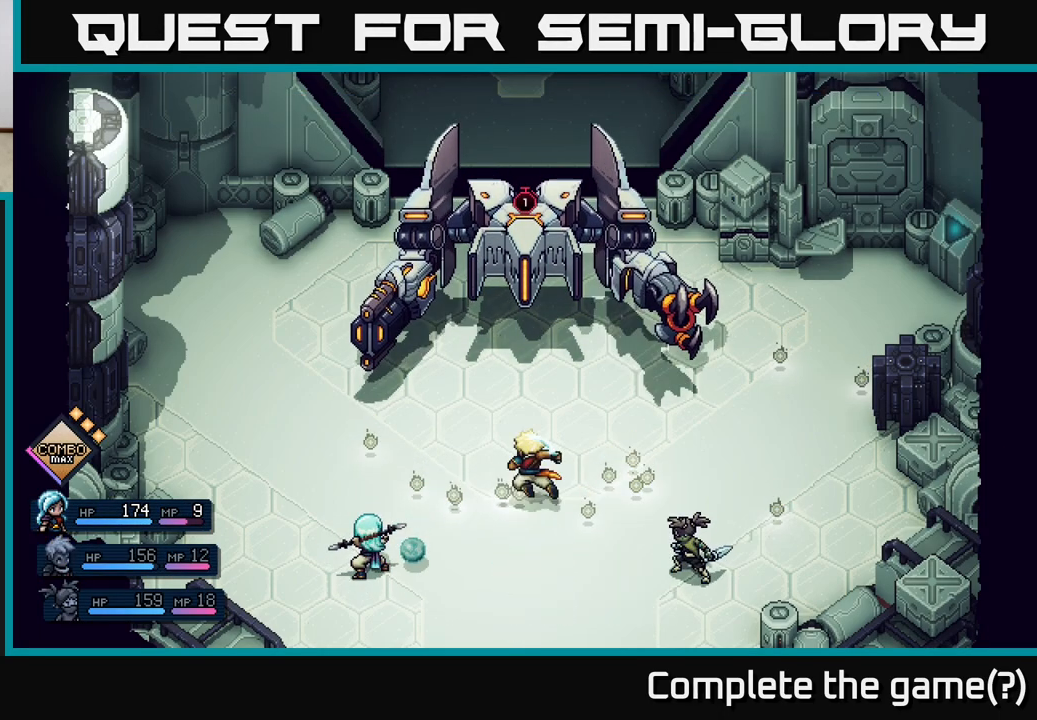
{"buttons": [], "left_stick": "center", "right_stick": "center", "events": []}
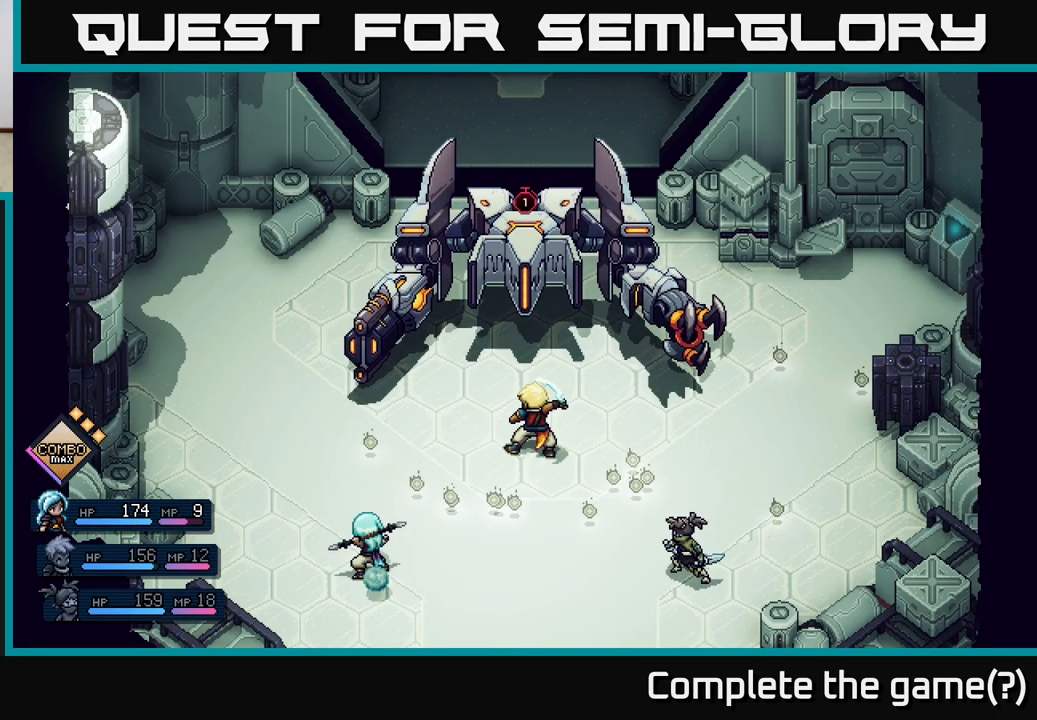
{"buttons": [], "left_stick": "center", "right_stick": "center", "events": [[183, "A", "down"], [283, "A", "up"]]}
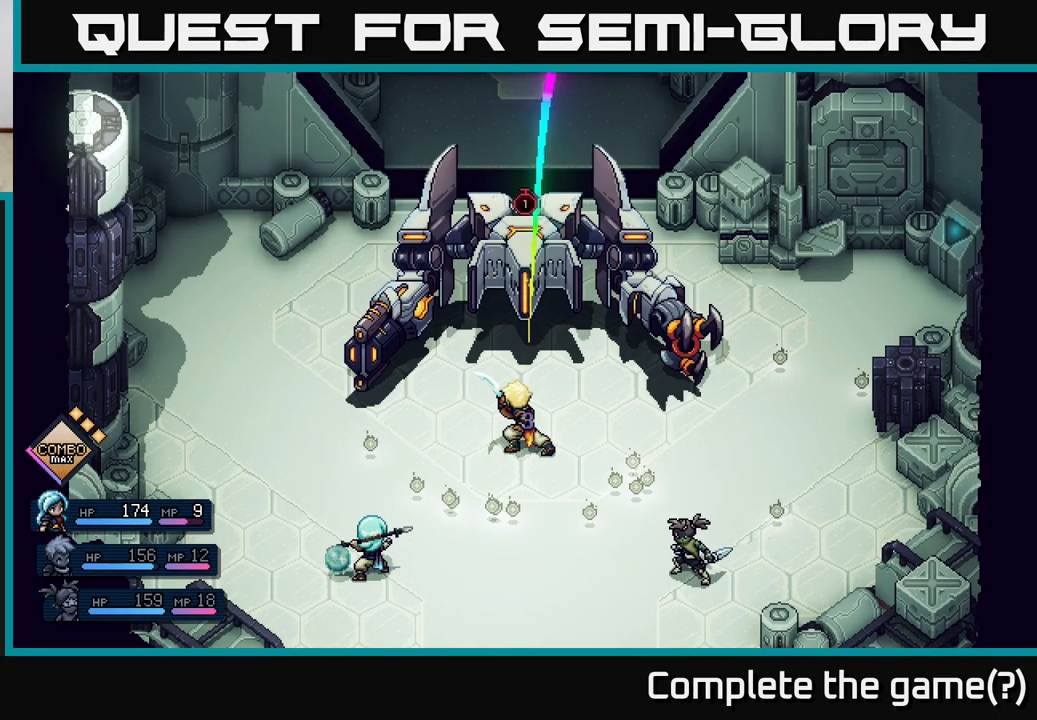
{"buttons": [], "left_stick": "center", "right_stick": "center", "events": [[300, "A", "down"], [383, "A", "up"]]}